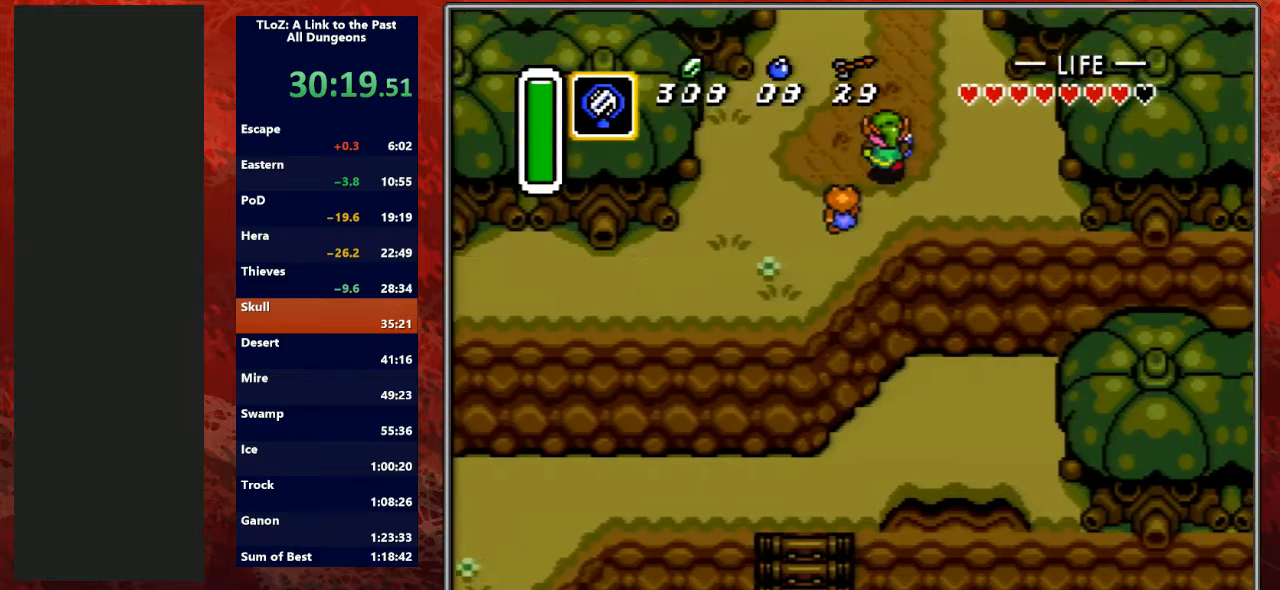
Gameplay with a controller (Nintendo layout); each line is a JSON object with the inputs held at the frame after it. "events" lists button and stick changes between this image and that frame as [ms after this image, input, new state], when the widget could be followed in between. Not read: L3 R3.
{"buttons": ["DPAD_UP"], "events": [[500, "DPAD_RIGHT", "up"]]}
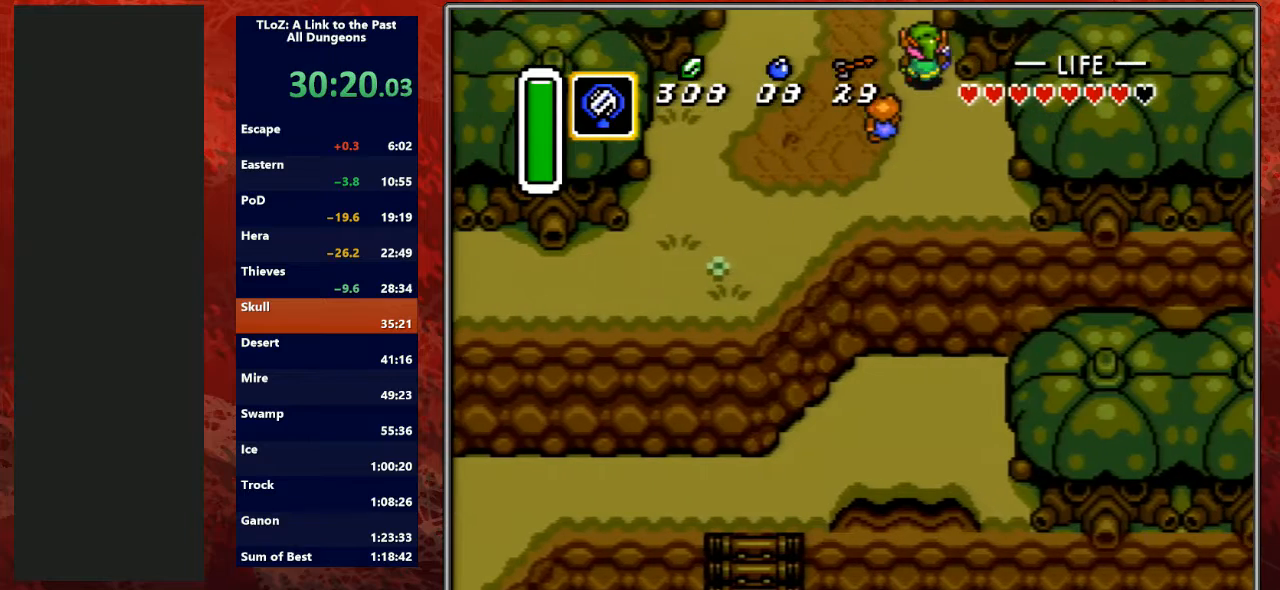
{"buttons": ["R1", "DPAD_UP"], "events": [[400, "R1", "down"]]}
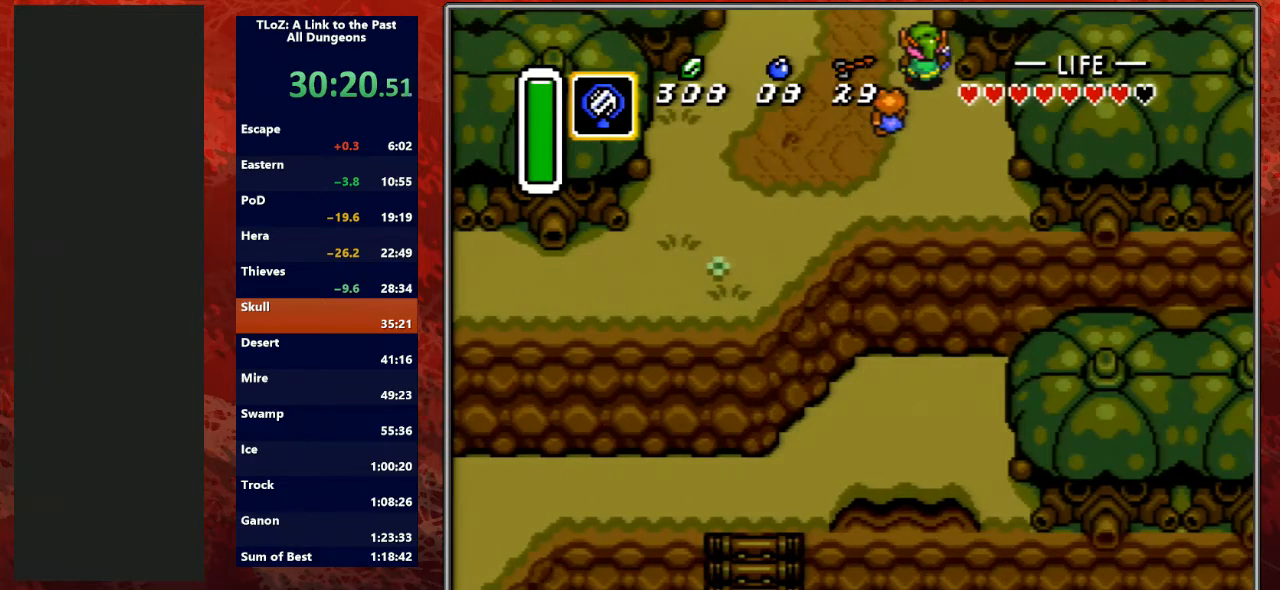
{"buttons": ["L1", "DPAD_UP"], "events": [[67, "R1", "up"], [233, "R1", "down"], [267, "L1", "down"], [400, "R1", "up"]]}
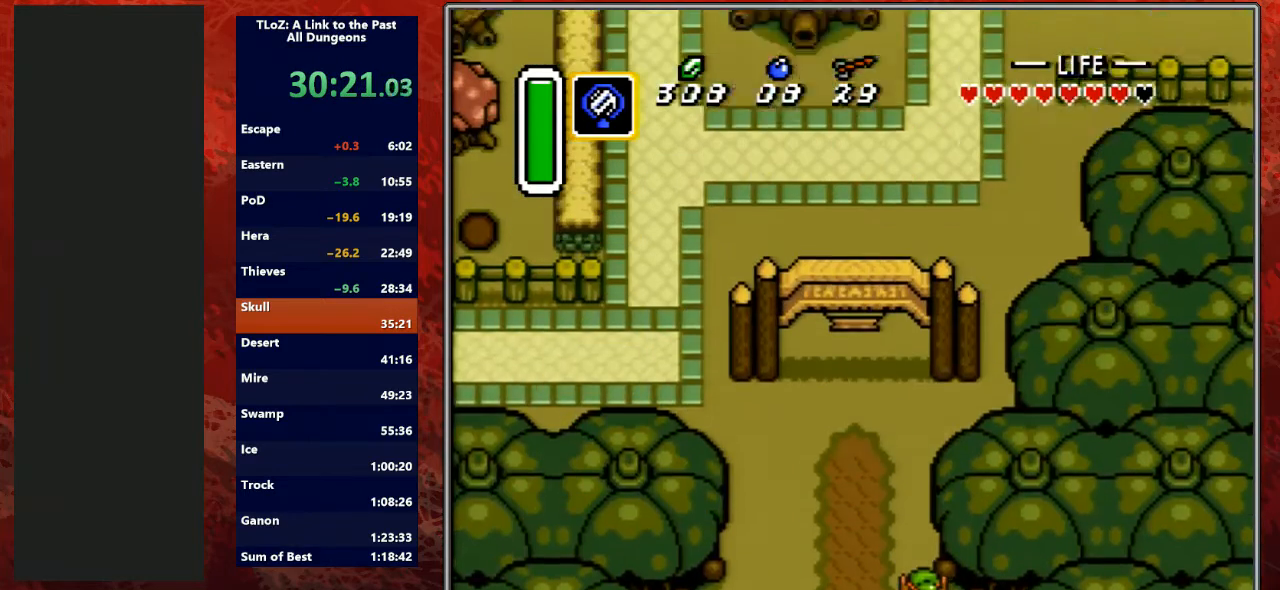
{"buttons": ["DPAD_UP", "DPAD_LEFT"], "events": [[133, "L1", "up"], [433, "DPAD_LEFT", "down"]]}
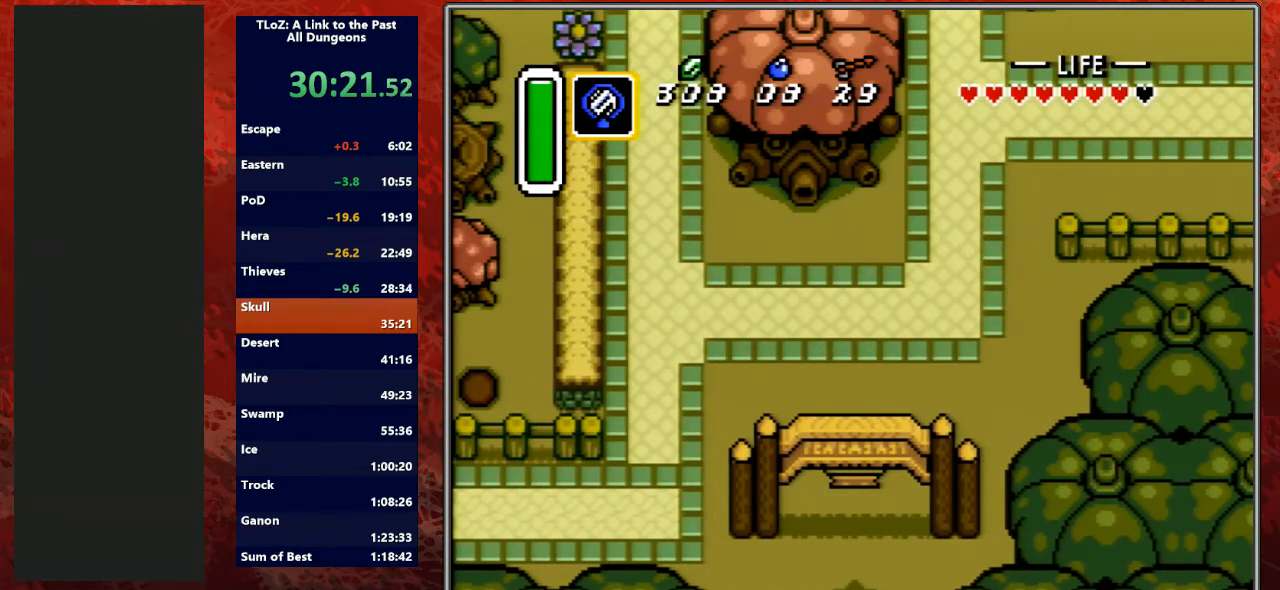
{"buttons": ["A"], "events": [[33, "A", "down"], [33, "DPAD_LEFT", "up"], [167, "DPAD_UP", "up"]]}
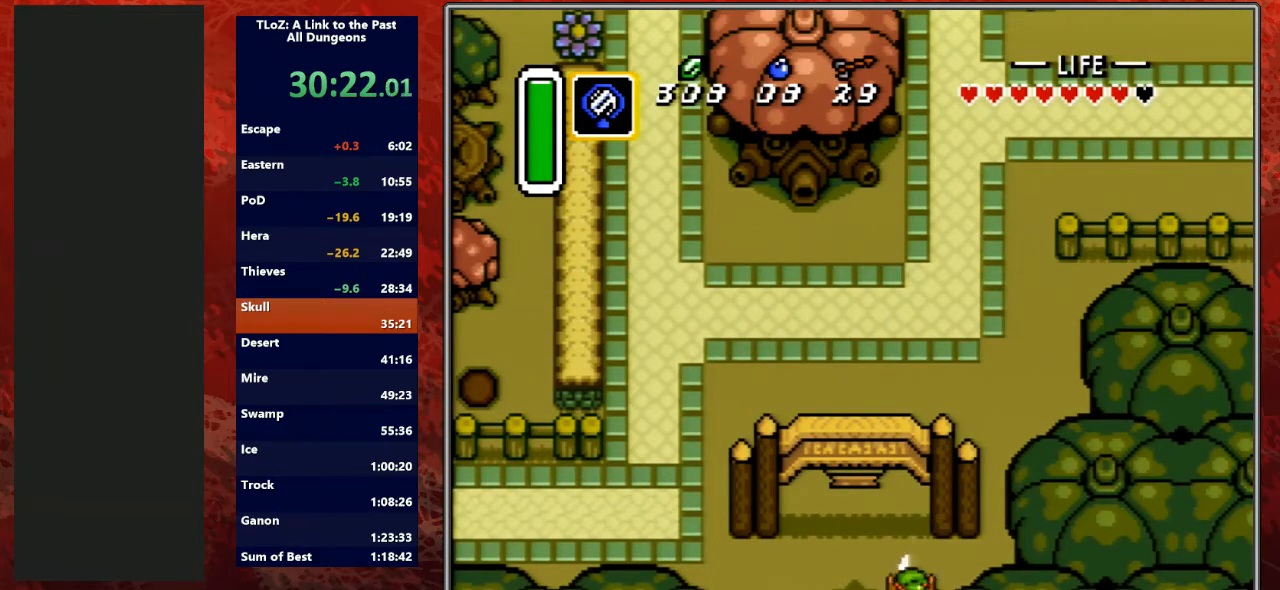
{"buttons": [], "events": [[133, "A", "up"]]}
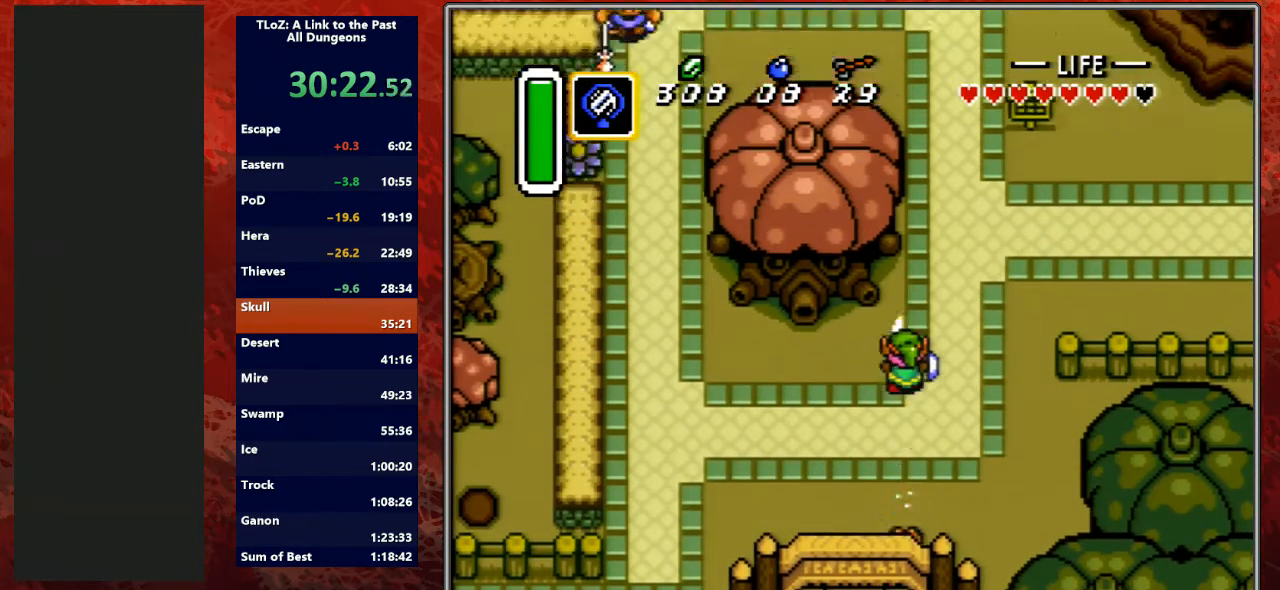
{"buttons": ["A"], "events": [[267, "A", "down"], [267, "DPAD_RIGHT", "down"], [367, "DPAD_RIGHT", "up"]]}
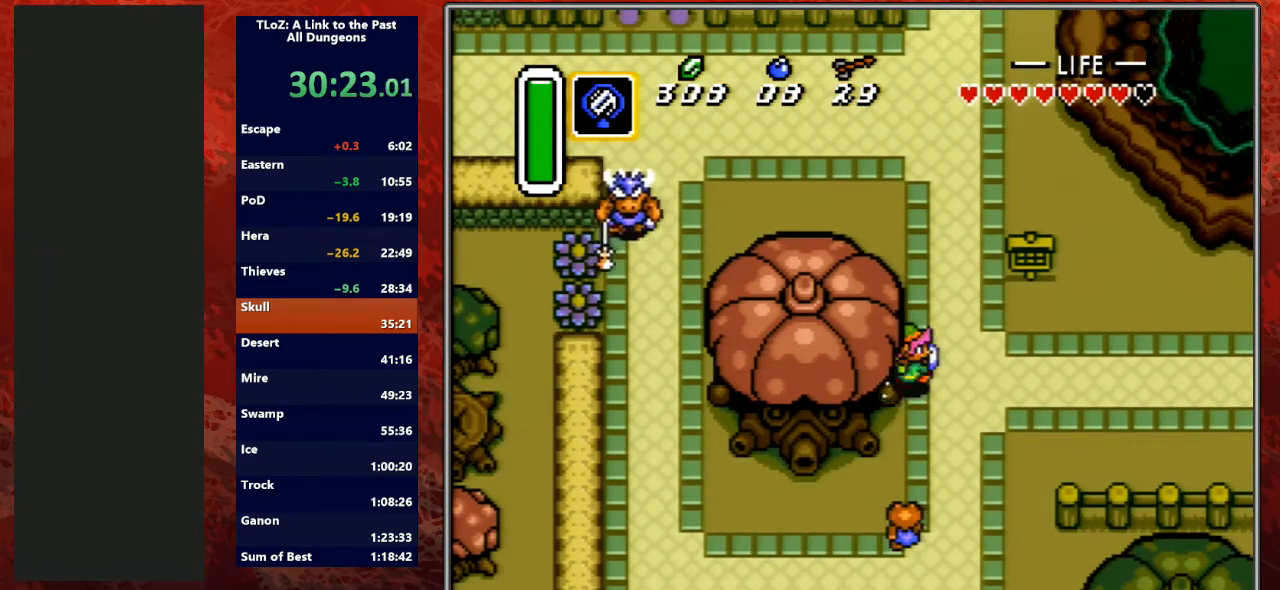
{"buttons": ["A"], "events": []}
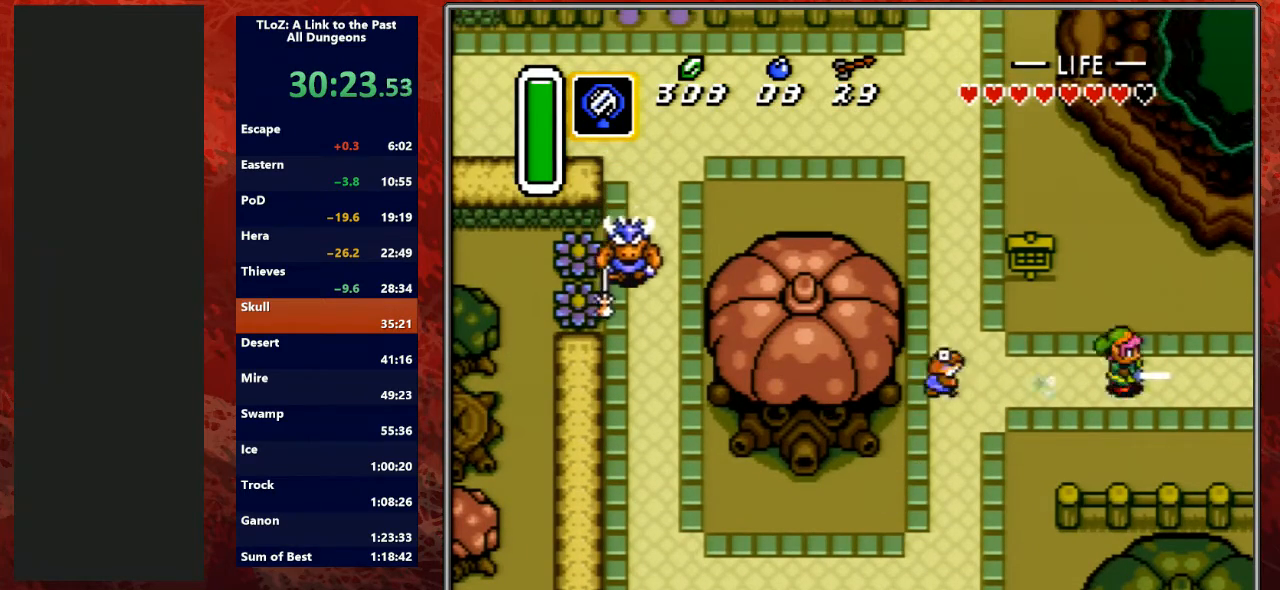
{"buttons": ["DPAD_RIGHT"], "events": [[267, "DPAD_RIGHT", "down"], [500, "A", "up"]]}
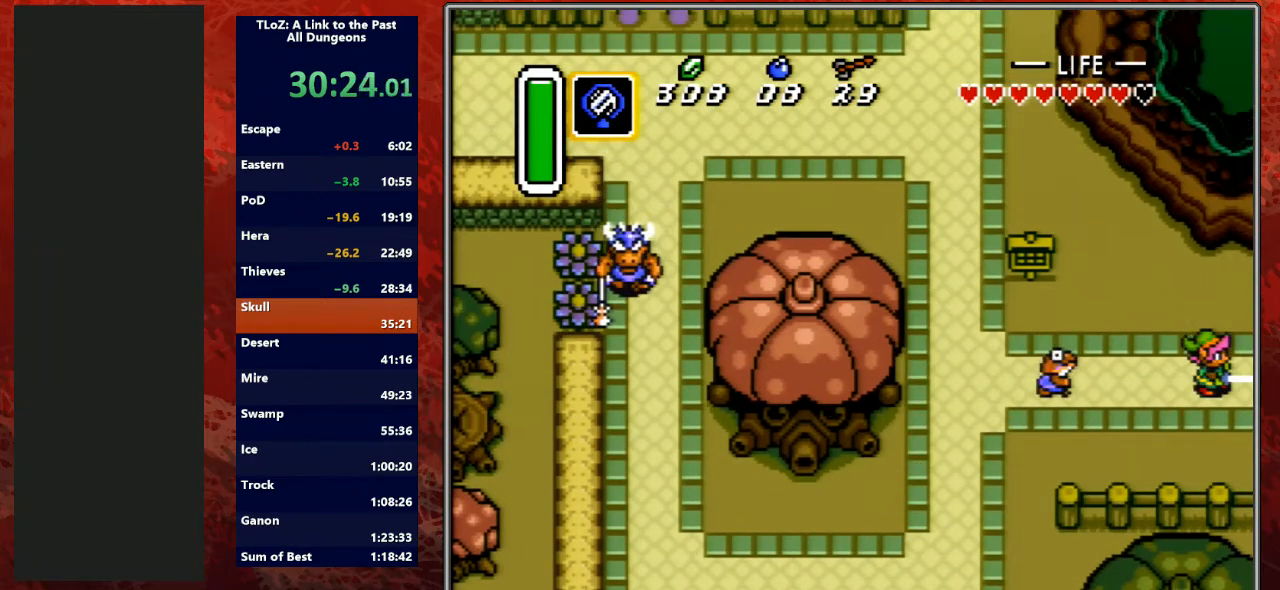
{"buttons": ["DPAD_RIGHT"], "events": []}
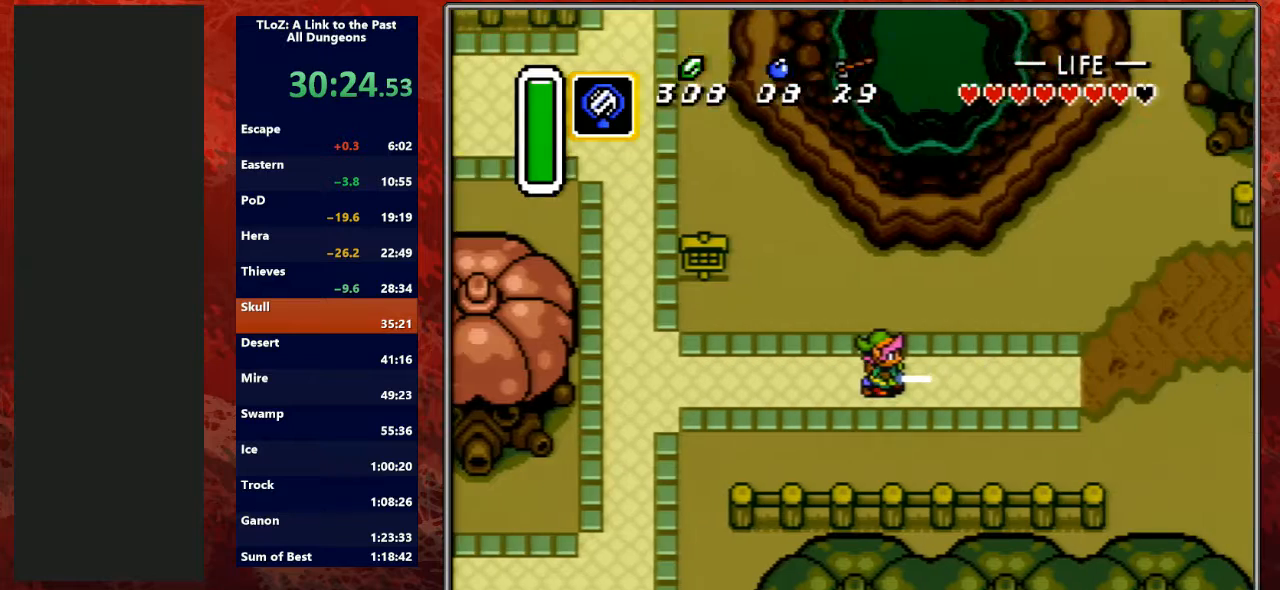
{"buttons": ["DPAD_RIGHT"], "events": []}
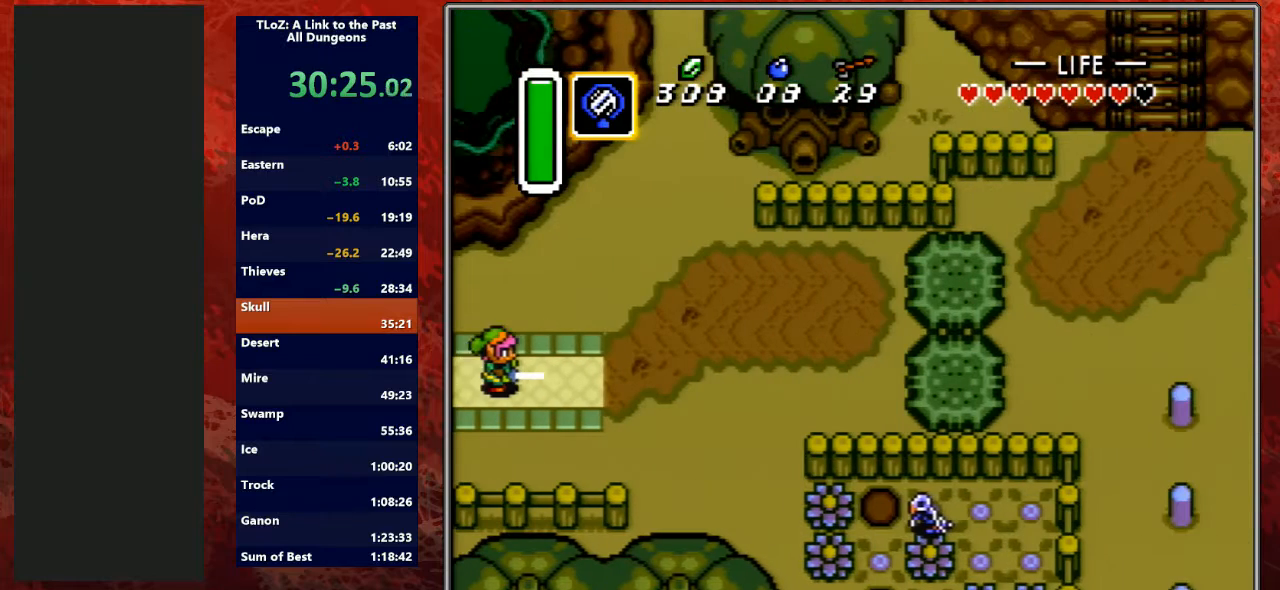
{"buttons": ["A"], "events": [[100, "A", "down"], [167, "DPAD_RIGHT", "up"]]}
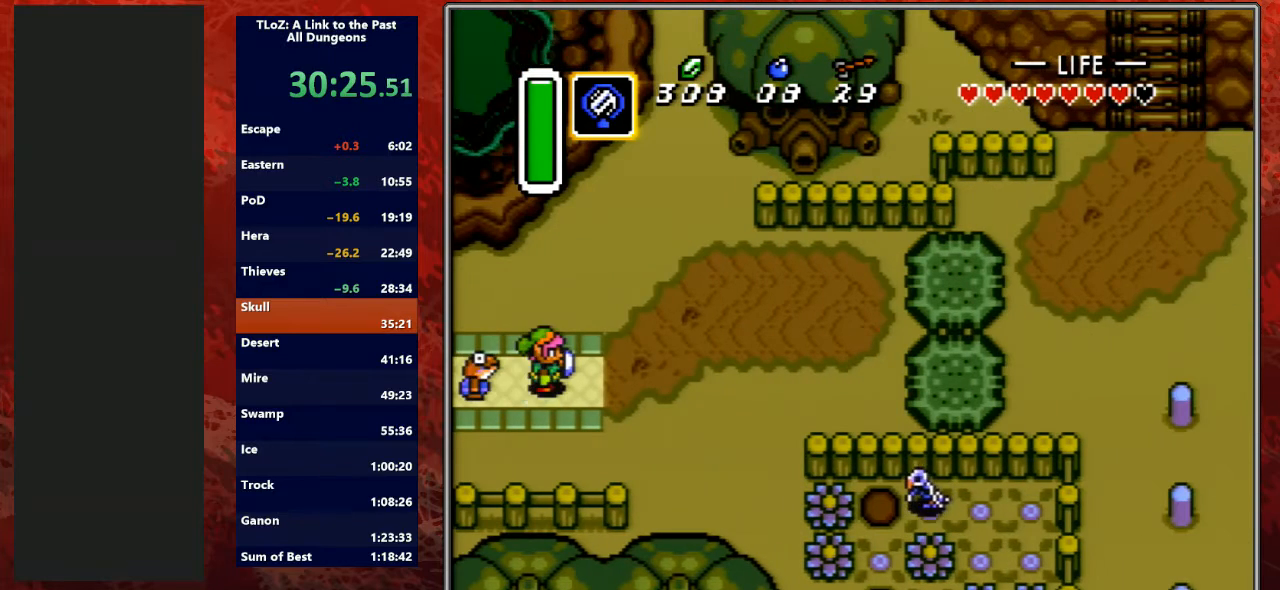
{"buttons": ["A"], "events": [[33, "A", "up"], [67, "A", "down"]]}
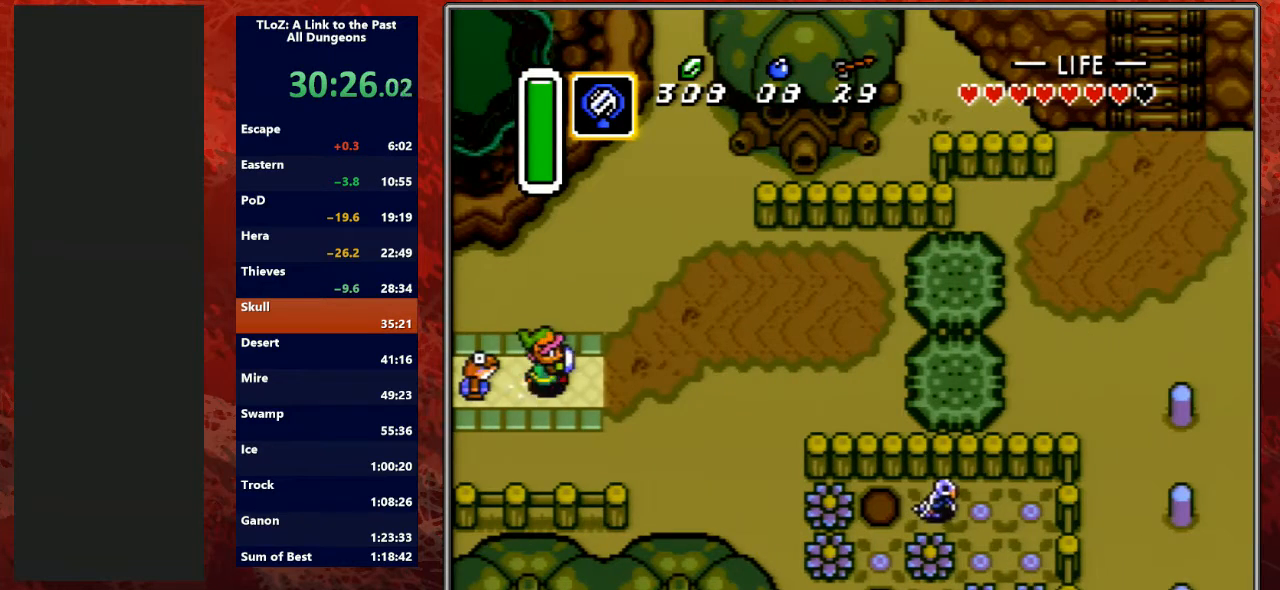
{"buttons": ["DPAD_RIGHT"], "events": [[133, "A", "up"], [400, "DPAD_UP", "down"], [433, "DPAD_RIGHT", "down"], [500, "DPAD_UP", "up"]]}
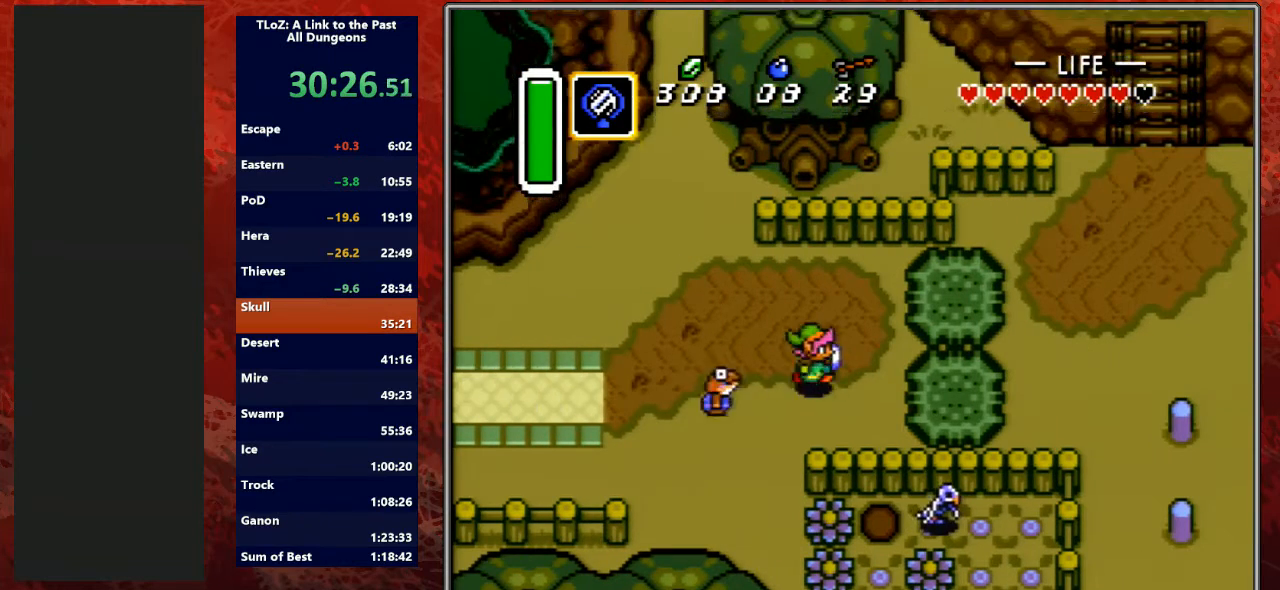
{"buttons": ["DPAD_RIGHT"], "events": [[100, "DPAD_DOWN", "down"], [200, "DPAD_DOWN", "up"], [333, "A", "down"], [500, "A", "up"]]}
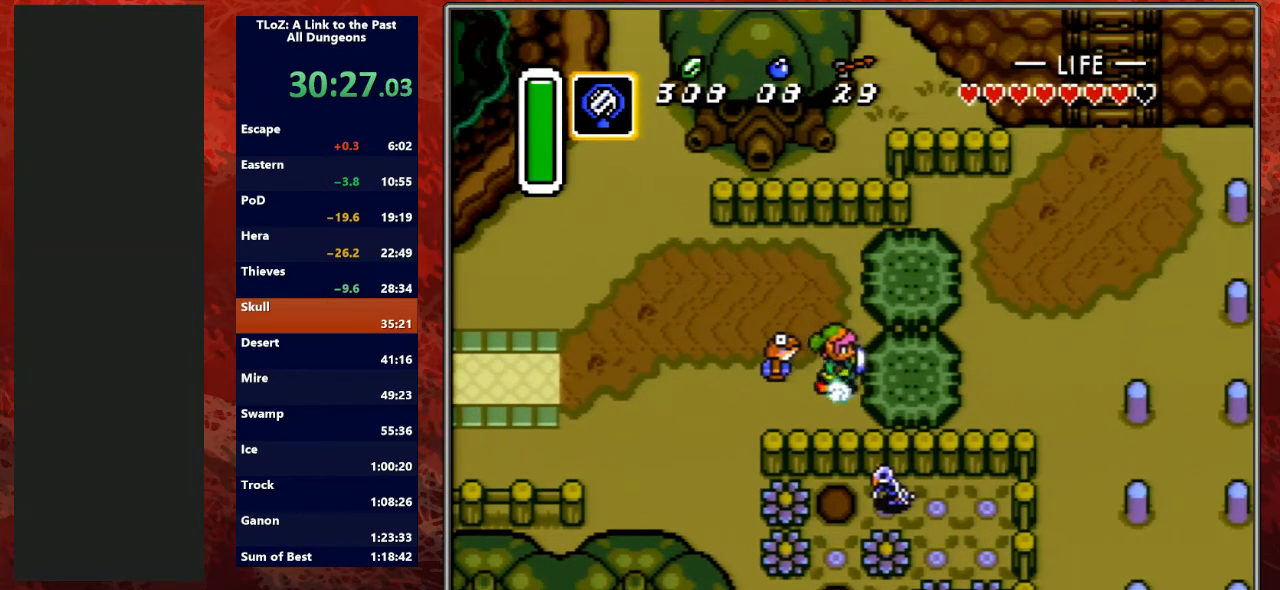
{"buttons": ["DPAD_RIGHT"], "events": [[100, "A", "down"], [100, "DPAD_RIGHT", "up"], [267, "A", "up"], [267, "DPAD_RIGHT", "down"], [400, "A", "down"], [500, "A", "up"]]}
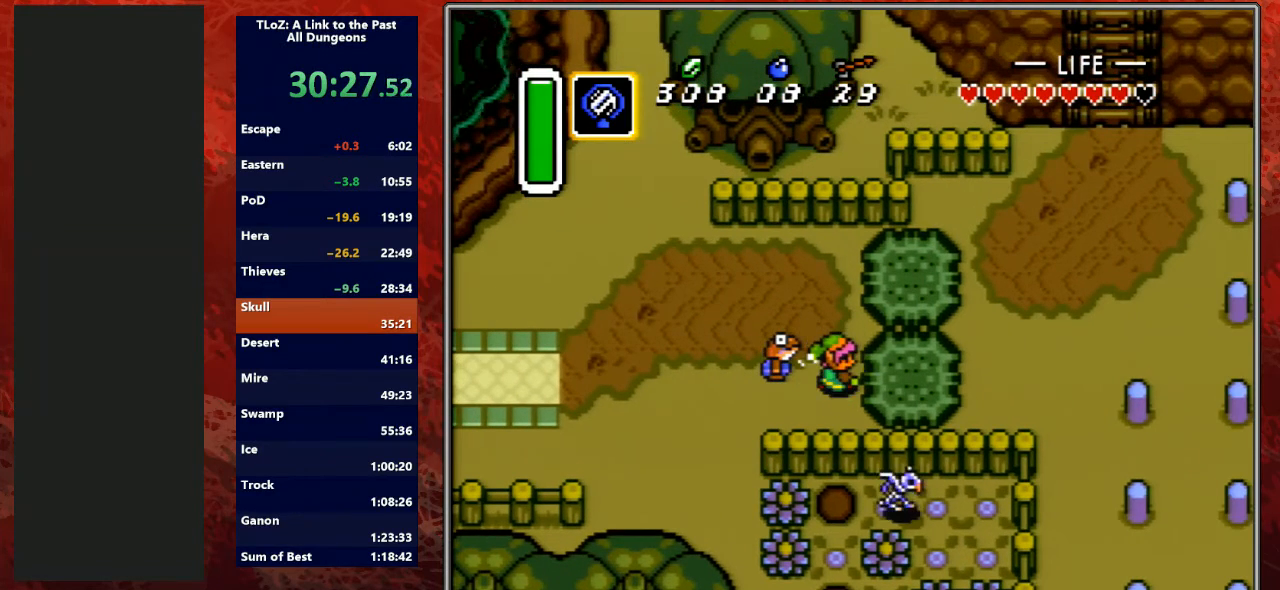
{"buttons": ["A", "R1", "DPAD_RIGHT"], "events": [[67, "L1", "down"], [167, "A", "down"], [167, "R1", "down"], [200, "L1", "up"], [267, "R1", "up"], [333, "A", "up"], [400, "L1", "down"], [433, "A", "down"], [433, "R1", "down"], [467, "L1", "up"]]}
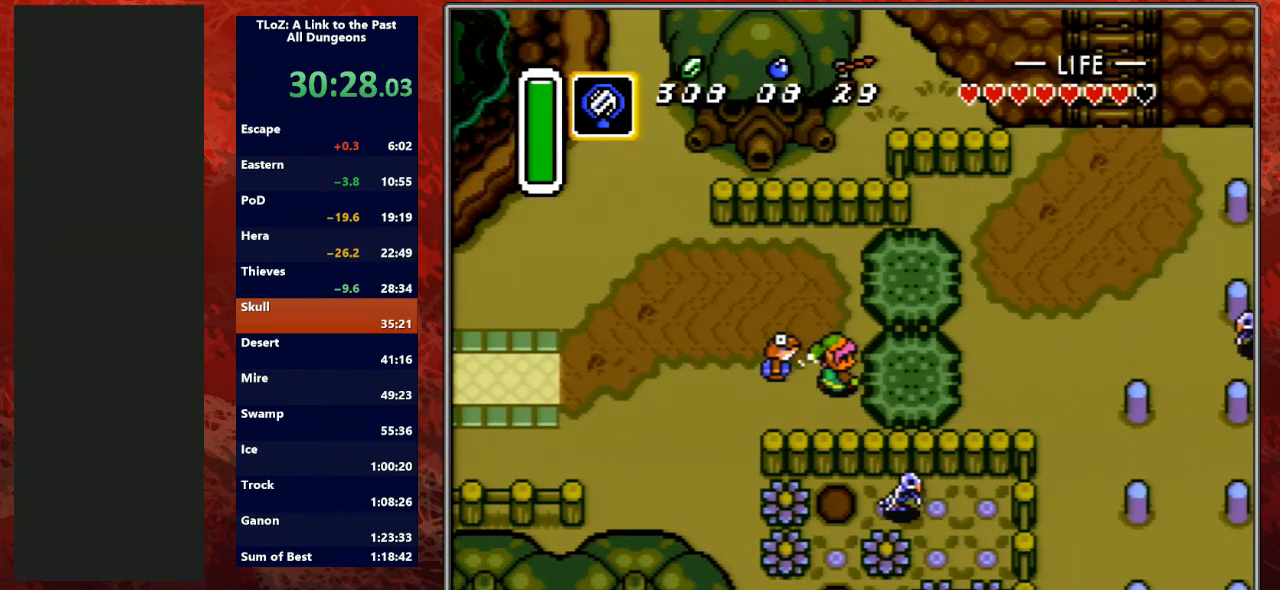
{"buttons": ["DPAD_RIGHT"], "events": [[33, "R1", "up"], [67, "A", "up"], [133, "A", "down"], [133, "L1", "down"], [133, "R1", "down"], [233, "L1", "up"], [267, "A", "up"], [267, "R1", "up"], [367, "A", "down"], [367, "L1", "down"], [367, "R1", "down"], [467, "R1", "up"], [500, "A", "up"], [500, "L1", "up"]]}
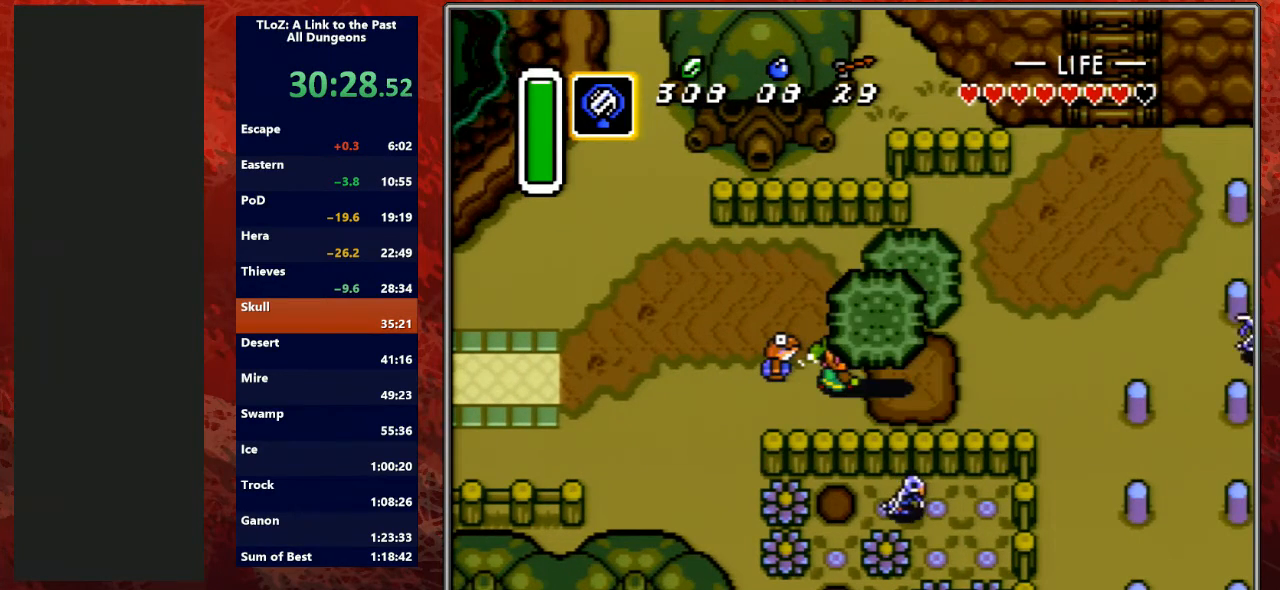
{"buttons": ["DPAD_RIGHT"], "events": [[67, "A", "down"], [67, "L1", "down"], [100, "R1", "down"], [167, "R1", "up"], [200, "A", "up"], [200, "L1", "up"], [300, "A", "down"], [300, "L1", "down"], [300, "R1", "down"], [400, "A", "up"], [400, "L1", "up"], [400, "R1", "up"]]}
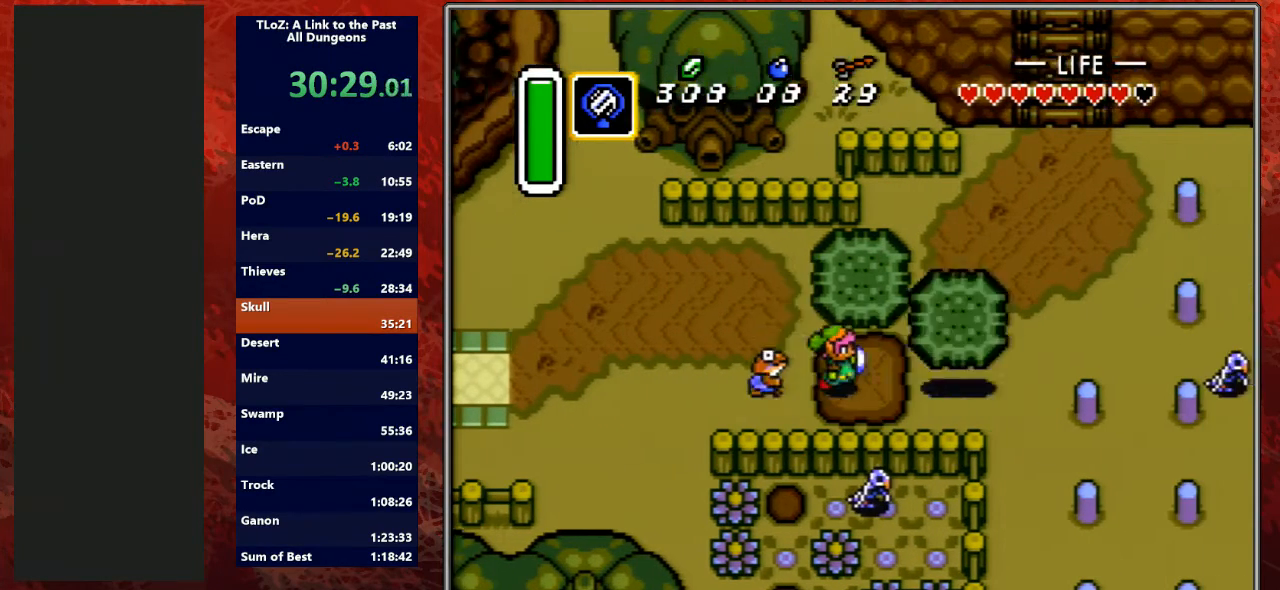
{"buttons": ["DPAD_UP", "DPAD_RIGHT"], "events": [[167, "A", "down"], [400, "A", "up"], [400, "DPAD_UP", "down"]]}
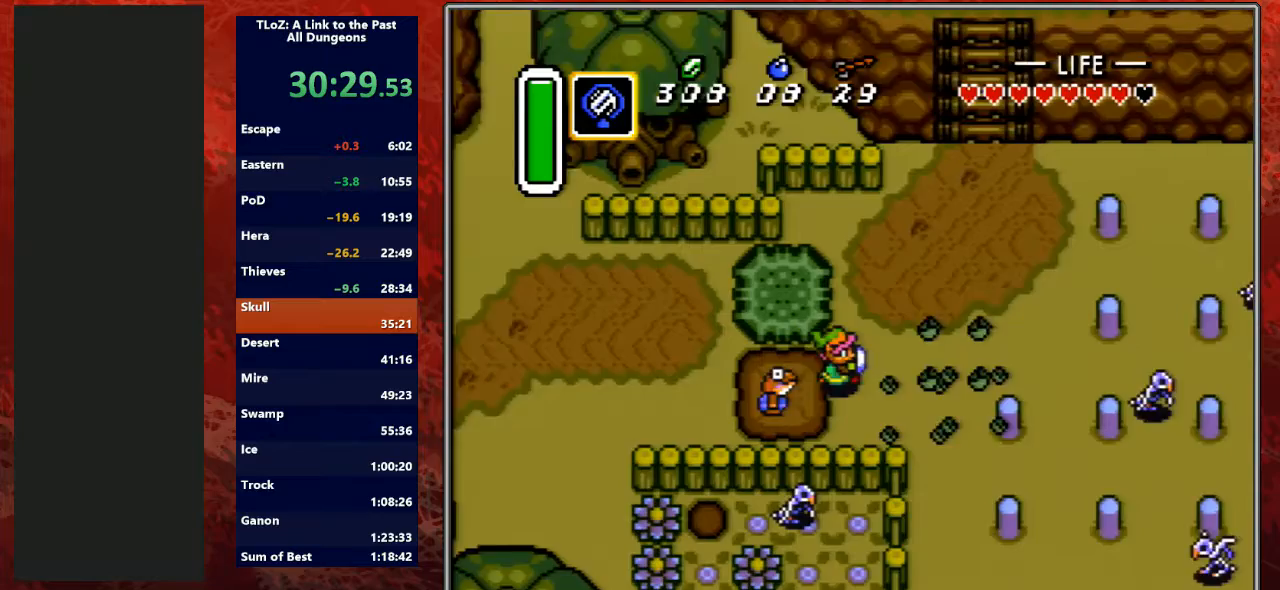
{"buttons": ["DPAD_UP", "DPAD_RIGHT"], "events": []}
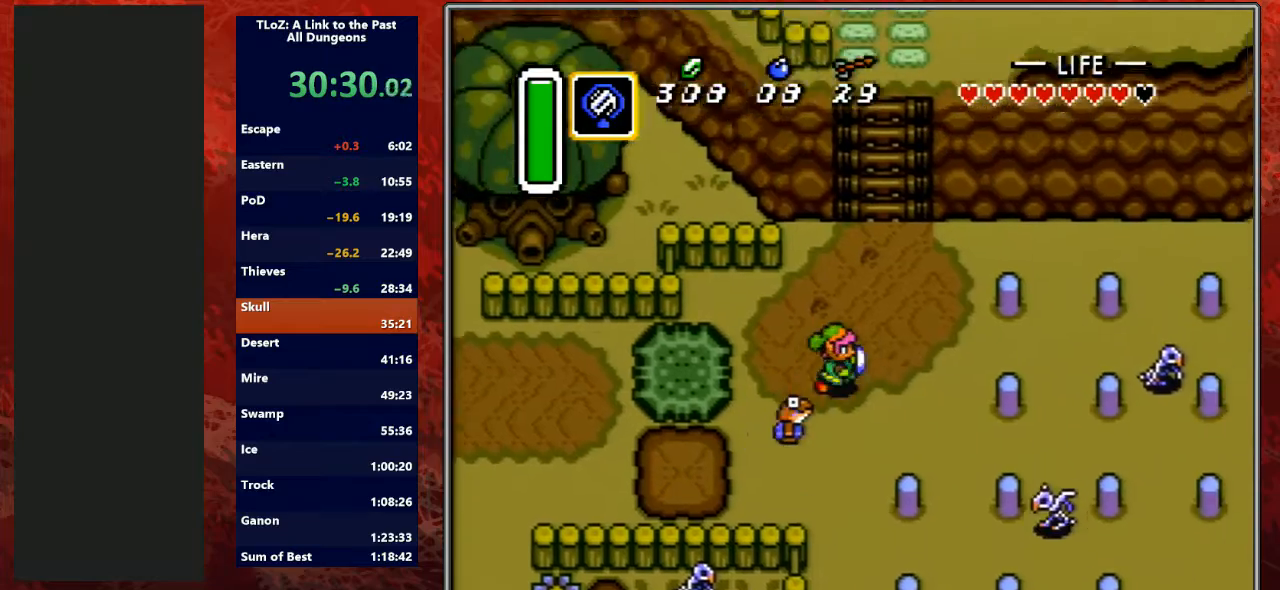
{"buttons": ["DPAD_UP"], "events": [[300, "DPAD_RIGHT", "up"]]}
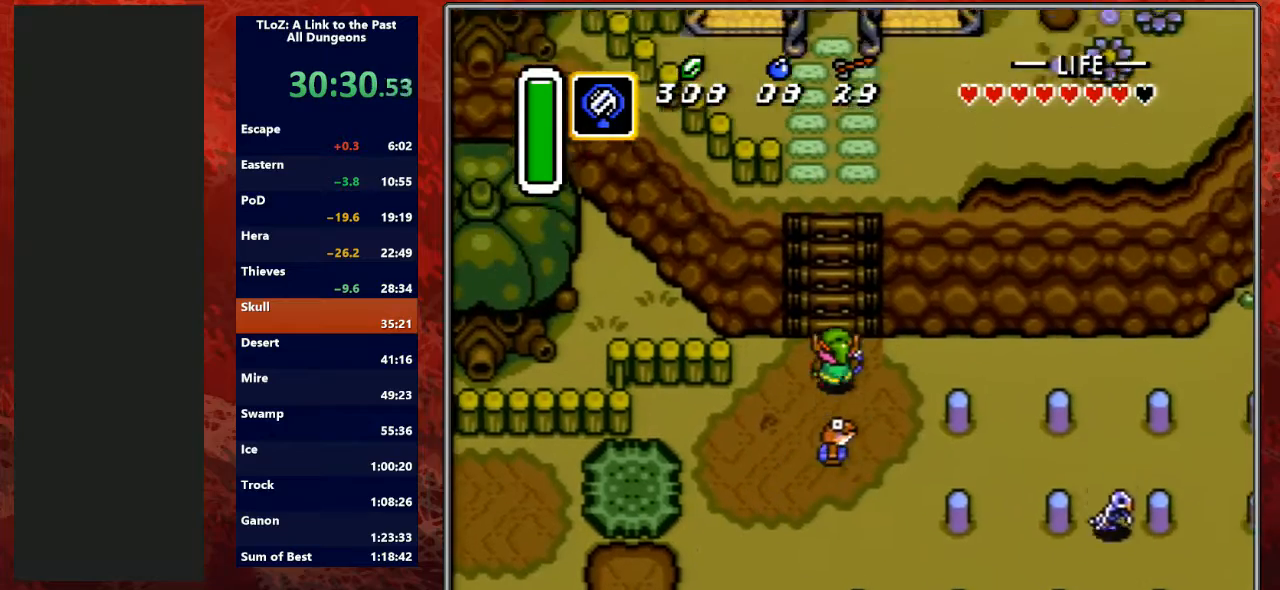
{"buttons": ["DPAD_UP", "DPAD_RIGHT"], "events": [[400, "DPAD_LEFT", "down"], [467, "DPAD_LEFT", "up"], [500, "DPAD_RIGHT", "down"]]}
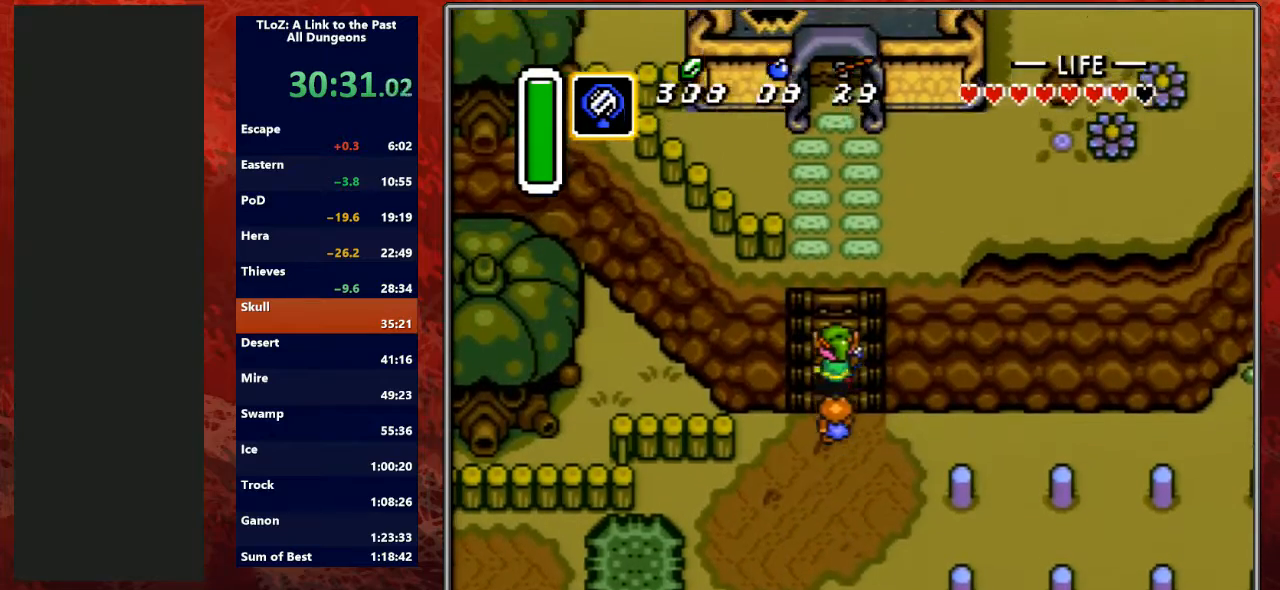
{"buttons": ["DPAD_UP", "DPAD_RIGHT"], "events": [[33, "DPAD_RIGHT", "up"], [67, "DPAD_LEFT", "down"], [133, "DPAD_LEFT", "up"], [167, "DPAD_RIGHT", "down"], [233, "DPAD_LEFT", "down"], [233, "DPAD_RIGHT", "up"], [300, "DPAD_LEFT", "up"], [367, "DPAD_RIGHT", "down"], [400, "DPAD_RIGHT", "up"], [433, "DPAD_LEFT", "down"], [467, "DPAD_LEFT", "up"], [467, "DPAD_RIGHT", "down"]]}
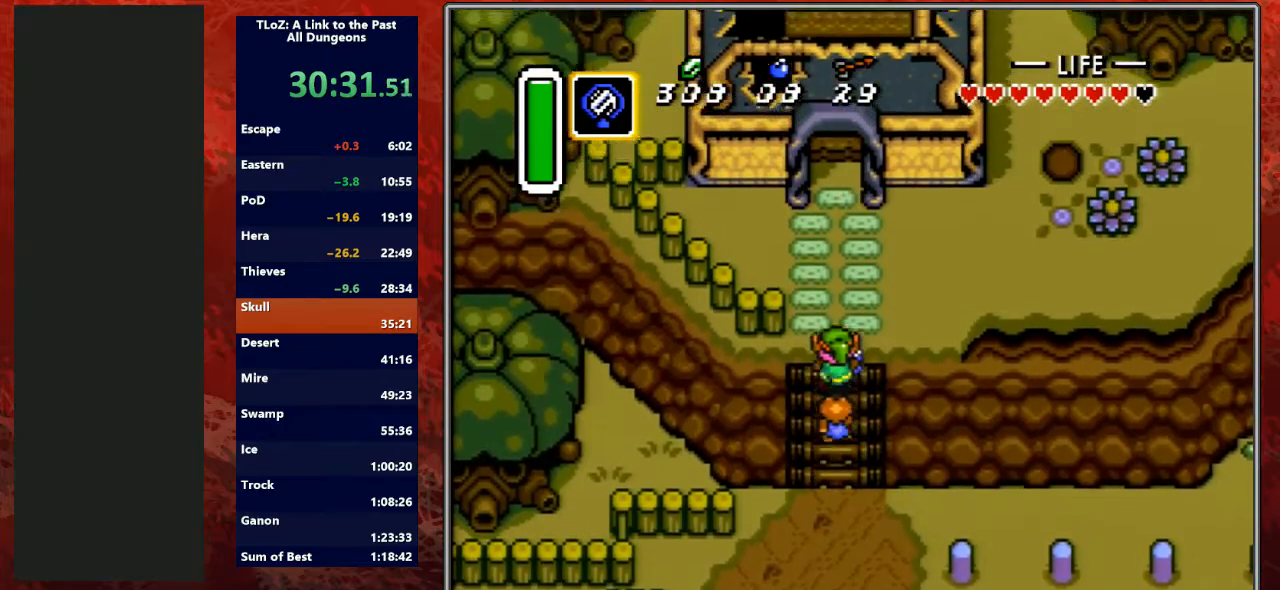
{"buttons": ["Y", "DPAD_UP"], "events": [[67, "DPAD_RIGHT", "up"], [500, "Y", "down"]]}
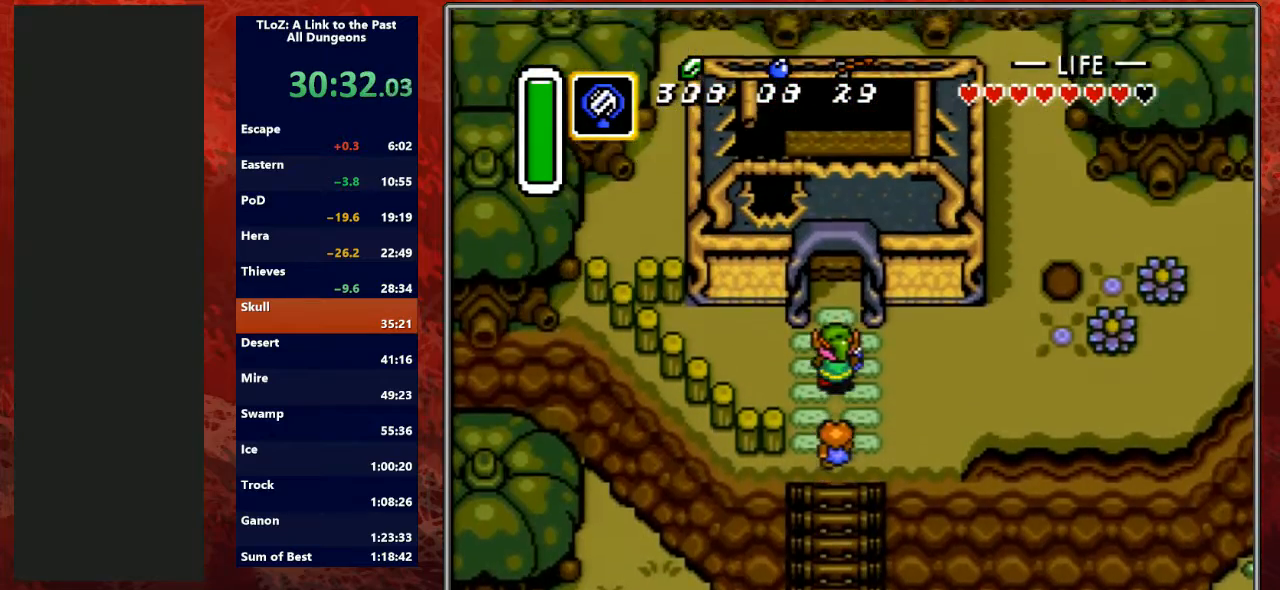
{"buttons": ["DPAD_UP"], "events": [[67, "Y", "up"]]}
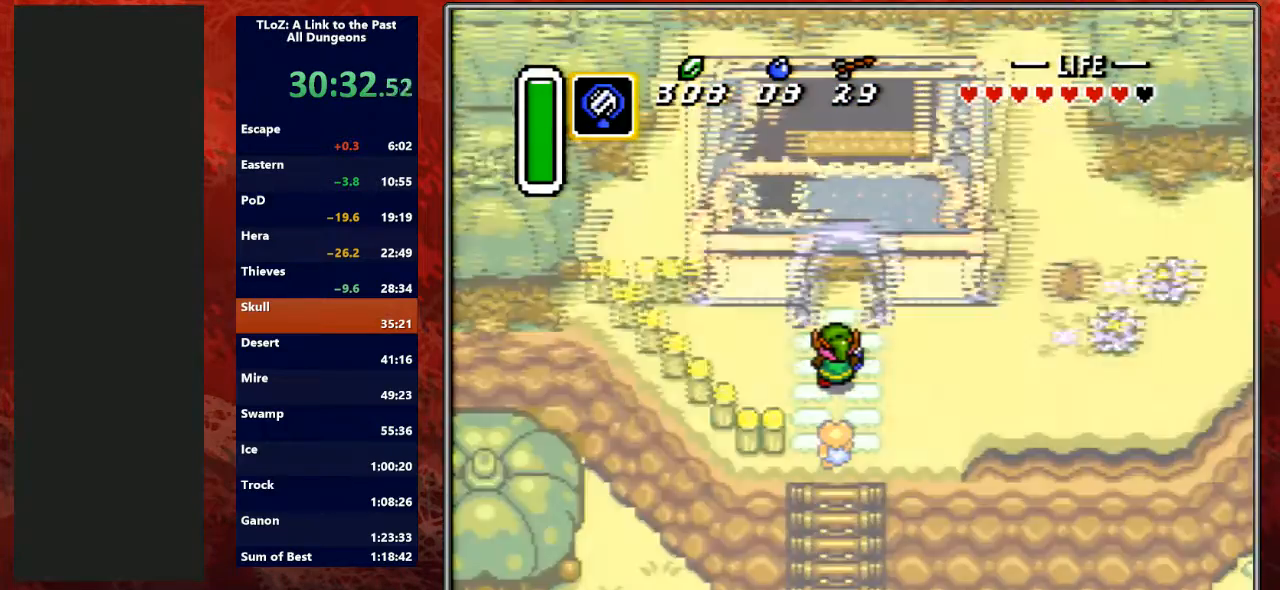
{"buttons": ["DPAD_UP"], "events": []}
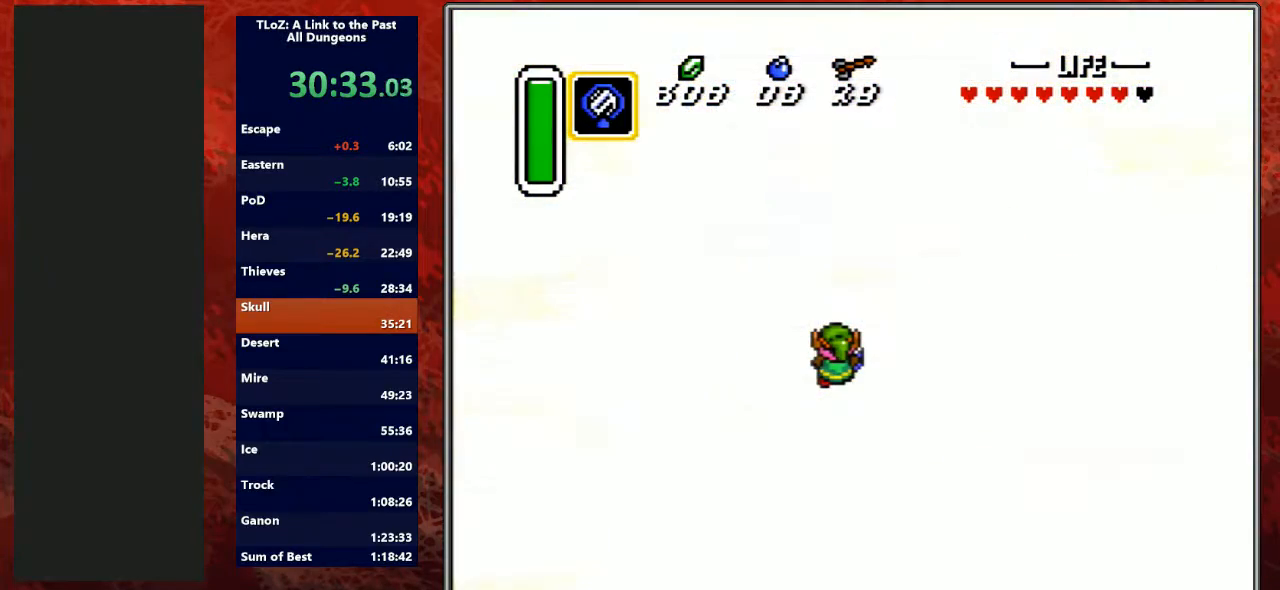
{"buttons": ["DPAD_UP"], "events": []}
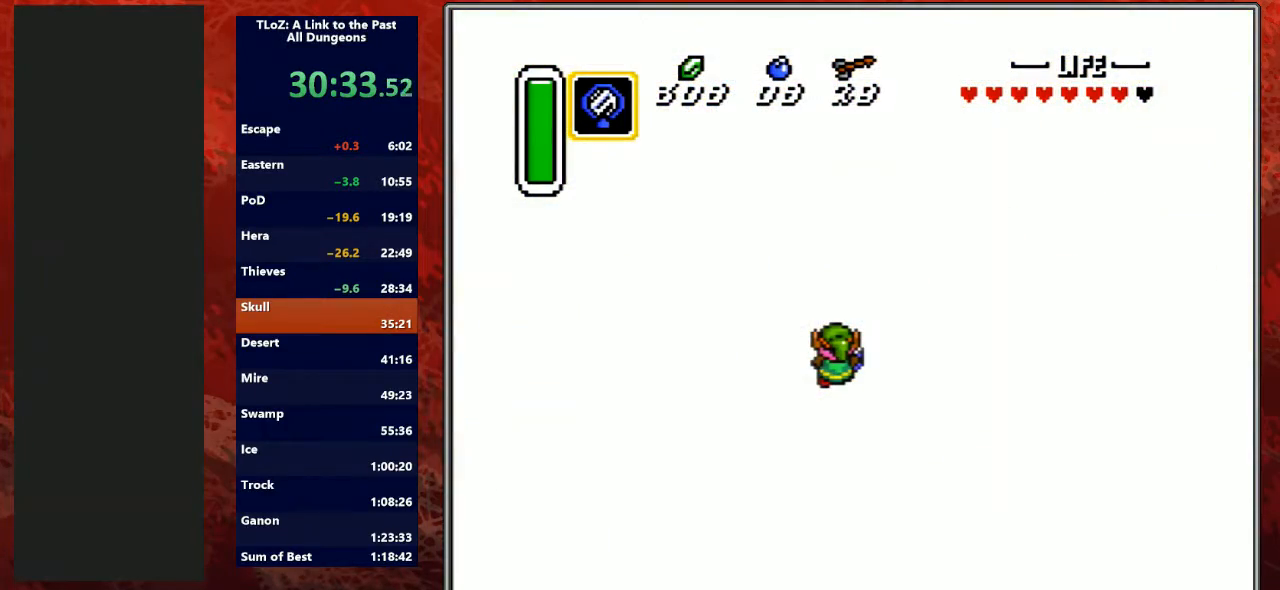
{"buttons": ["DPAD_UP"], "events": []}
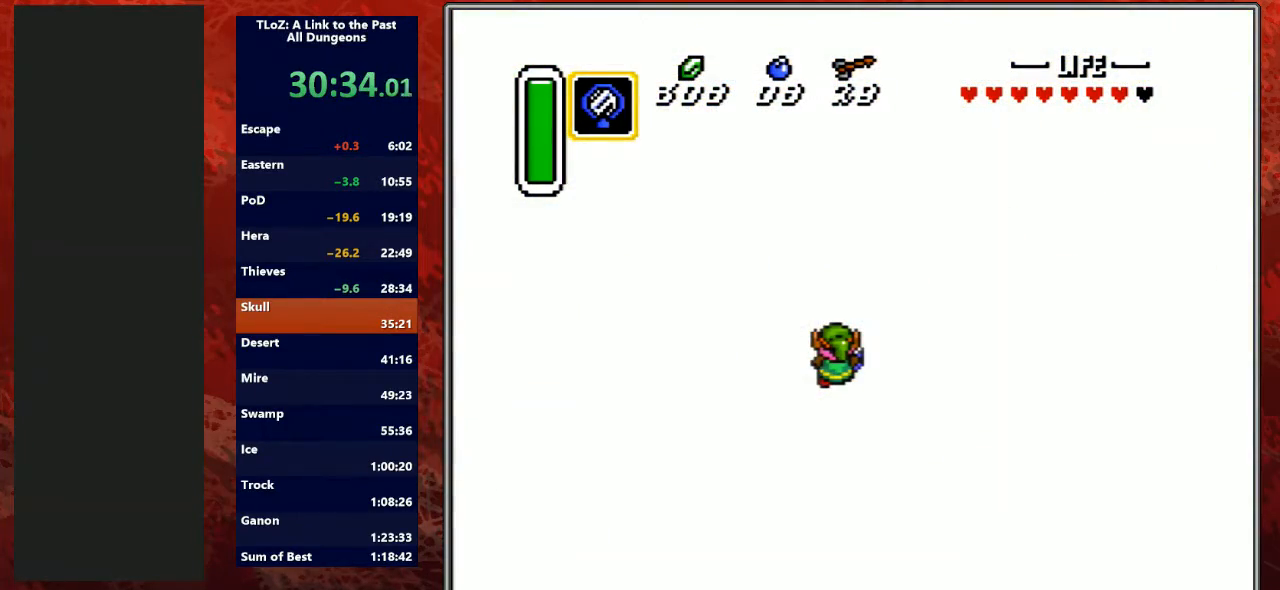
{"buttons": ["DPAD_UP"], "events": []}